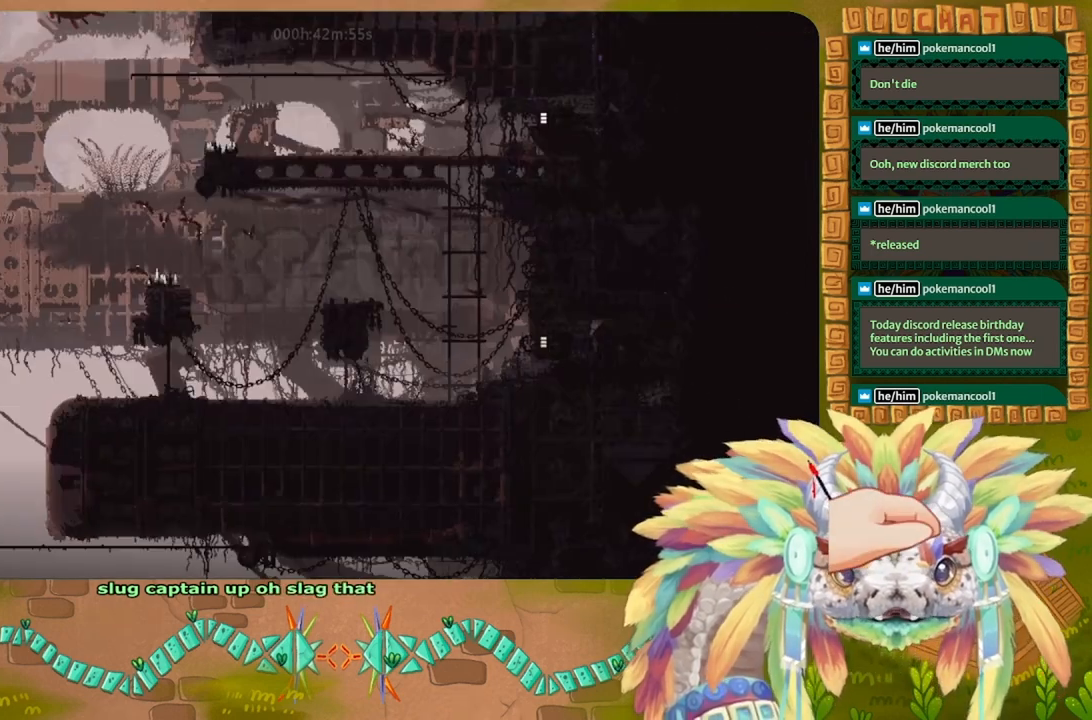
Gameplay with keyboard; each line is a JSON object with the keys held at the frame after it. "events" lists presses ("down") and releases ("up") of "down", "g", "left", "r", "right", "t" and "up" between this image and that frame as [ms after this image, input, new state], when the widget could be followed in between. No other keys are recorded. Mouse input is not recorded. Not read: other_keys.
{"keys": ["down"], "events": []}
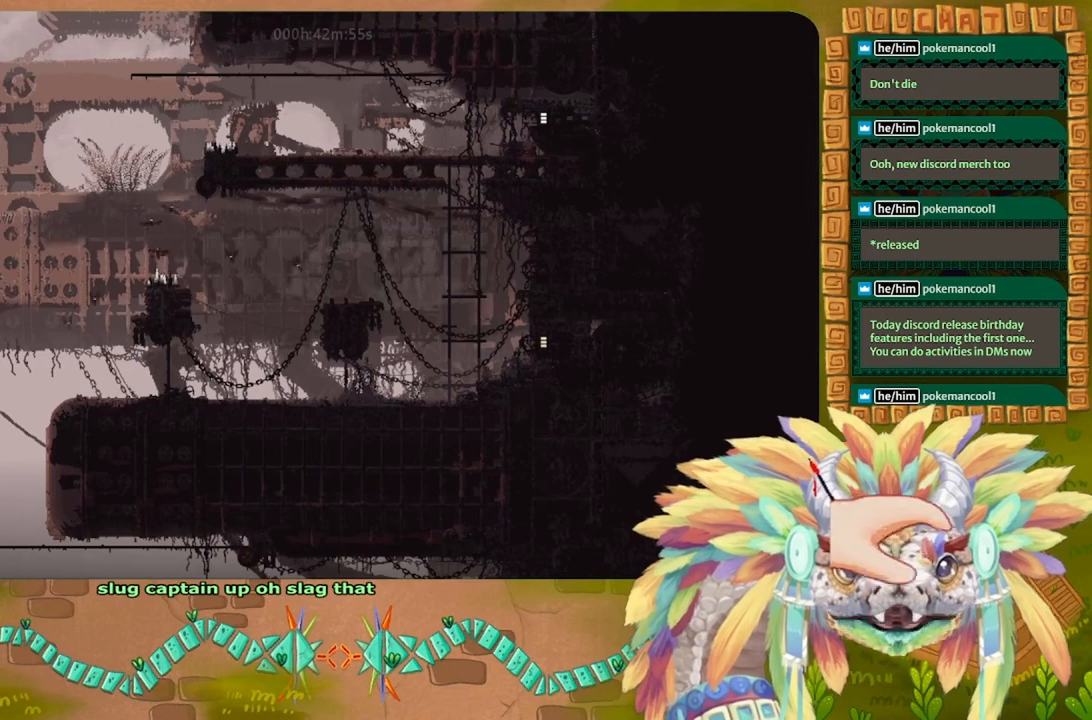
{"keys": ["right"], "events": [[33, "down", "up"], [266, "right", "down"]]}
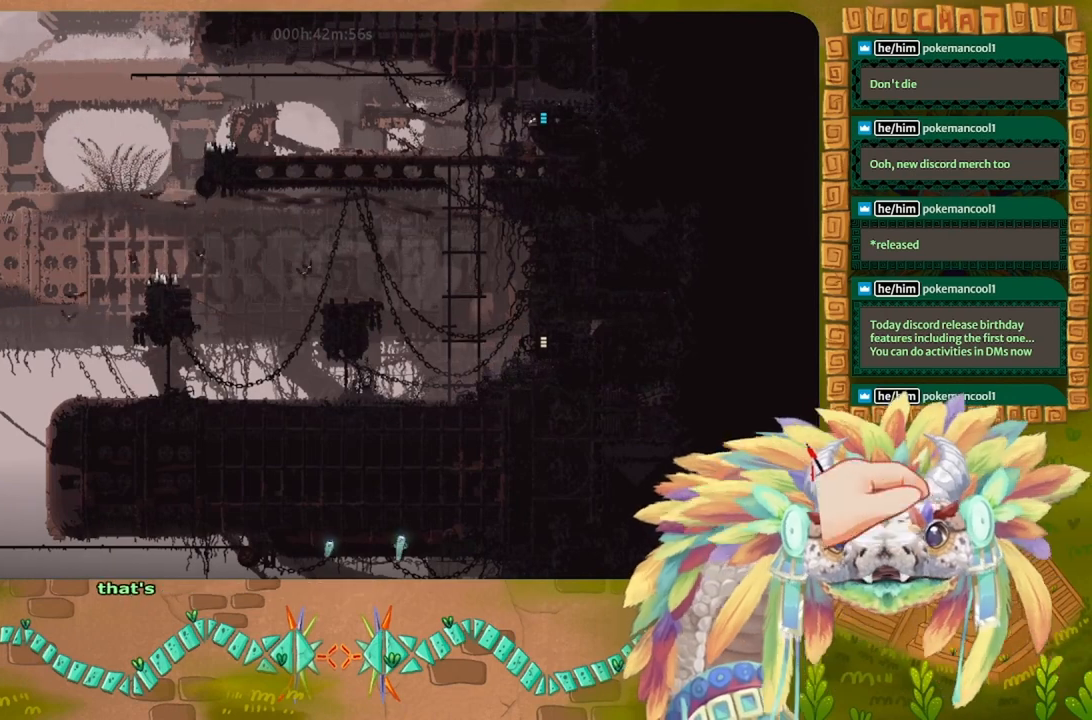
{"keys": ["right"], "events": []}
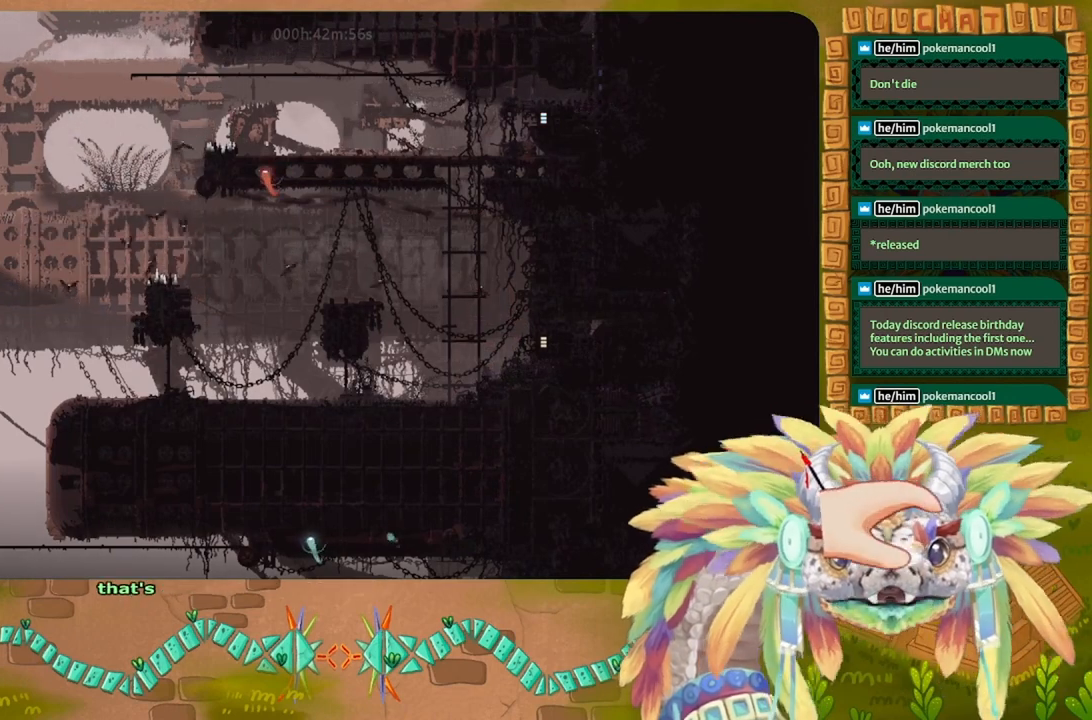
{"keys": ["right"], "events": []}
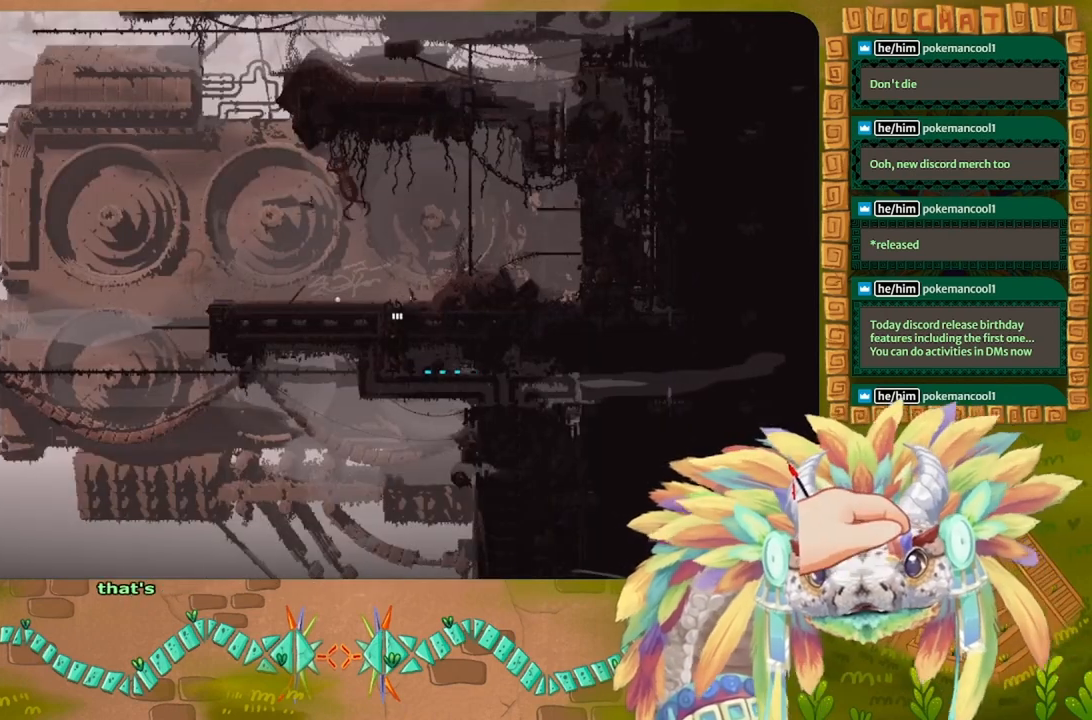
{"keys": ["right"], "events": []}
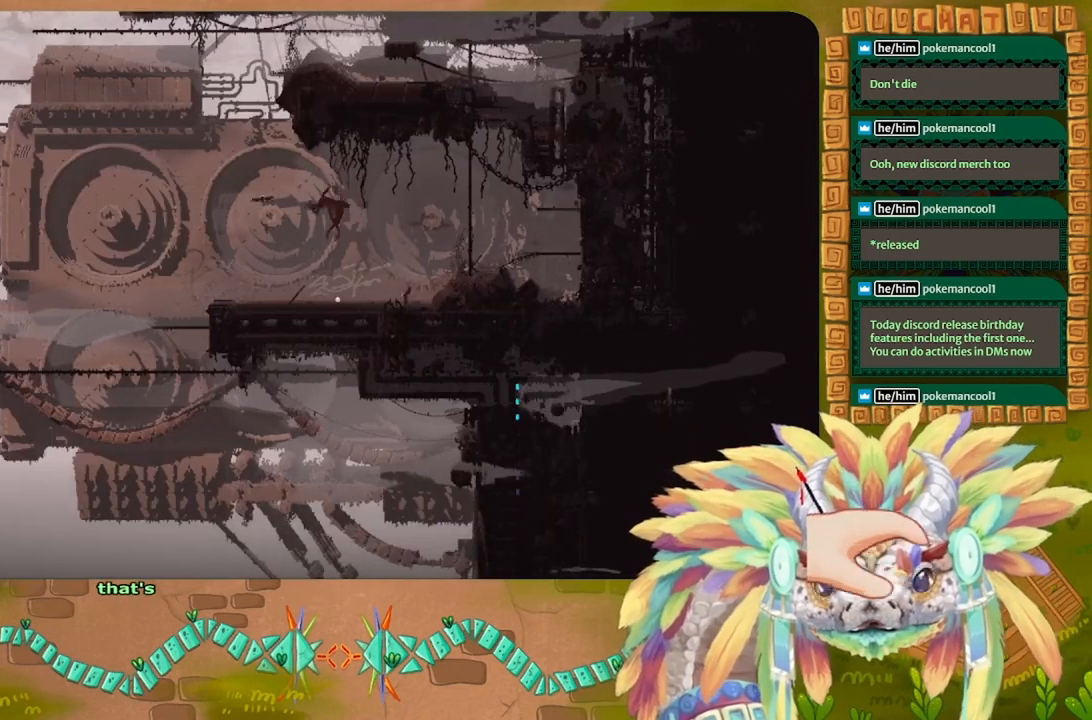
{"keys": ["right"], "events": []}
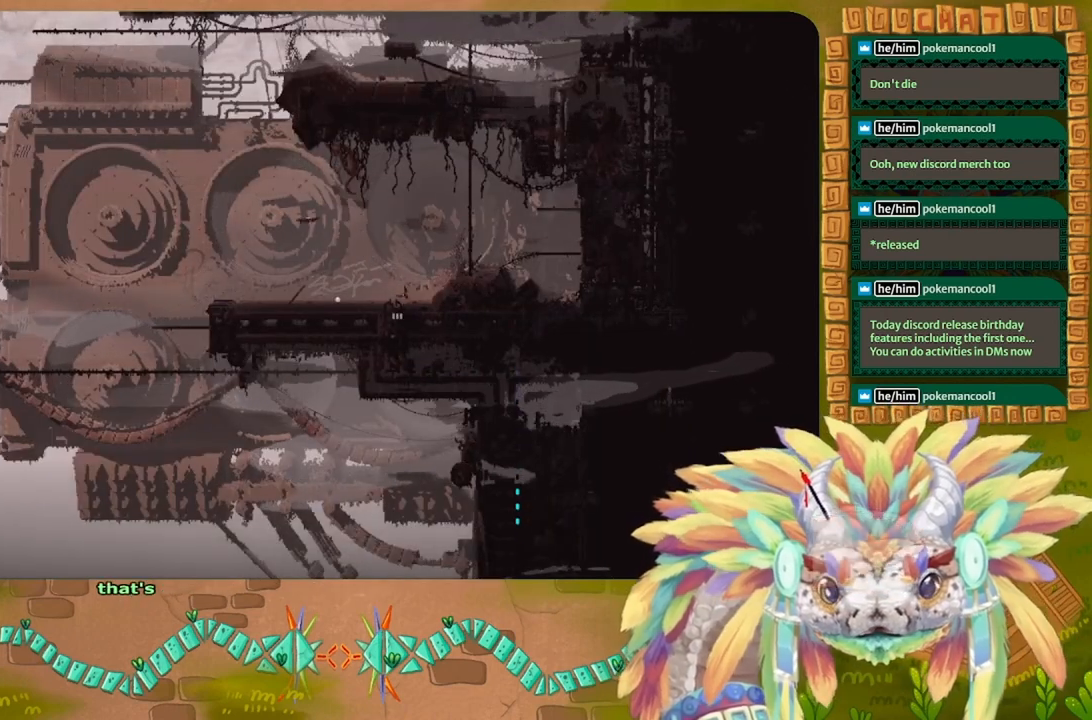
{"keys": ["right"], "events": []}
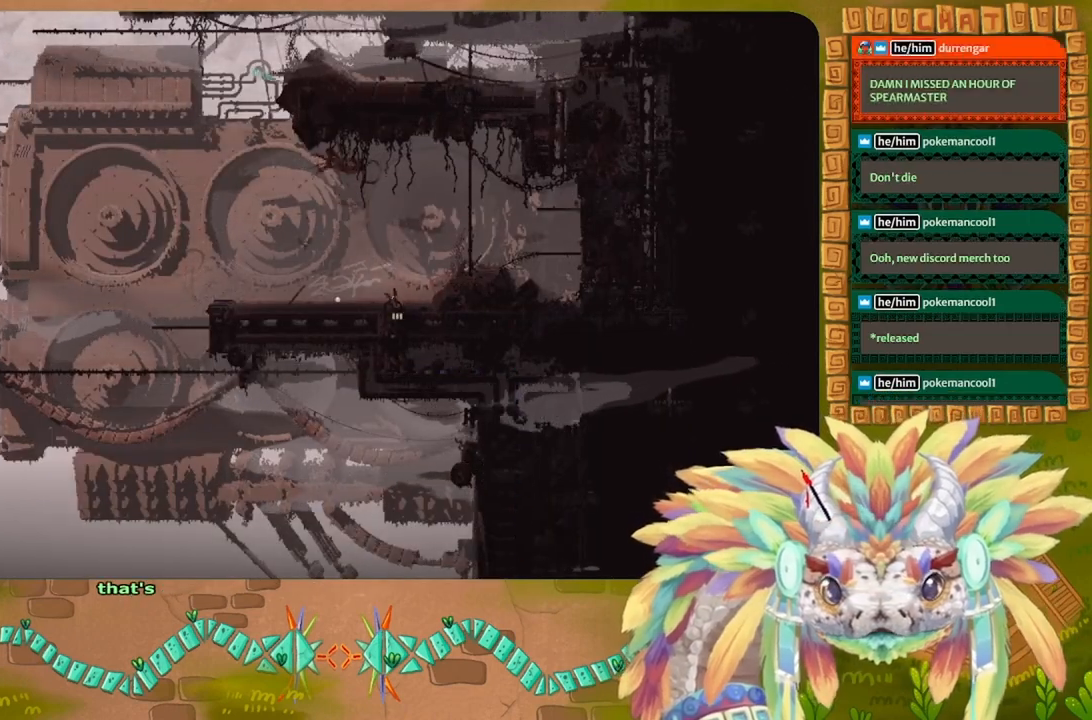
{"keys": [], "events": [[333, "right", "up"]]}
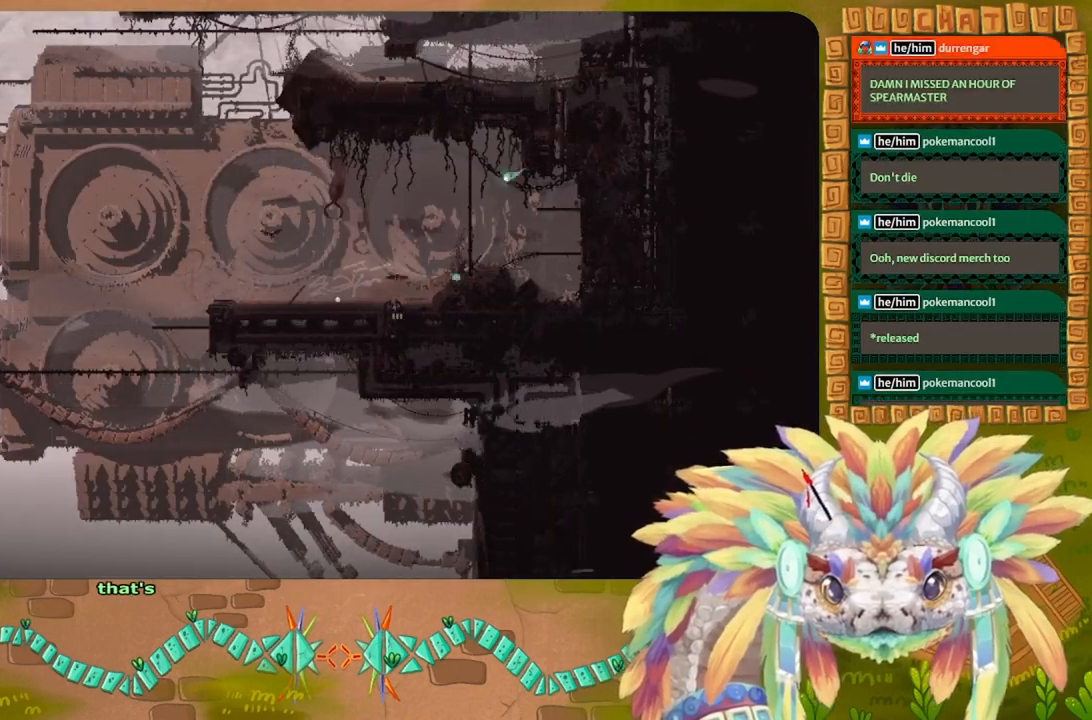
{"keys": ["g"], "events": [[66, "g", "down"]]}
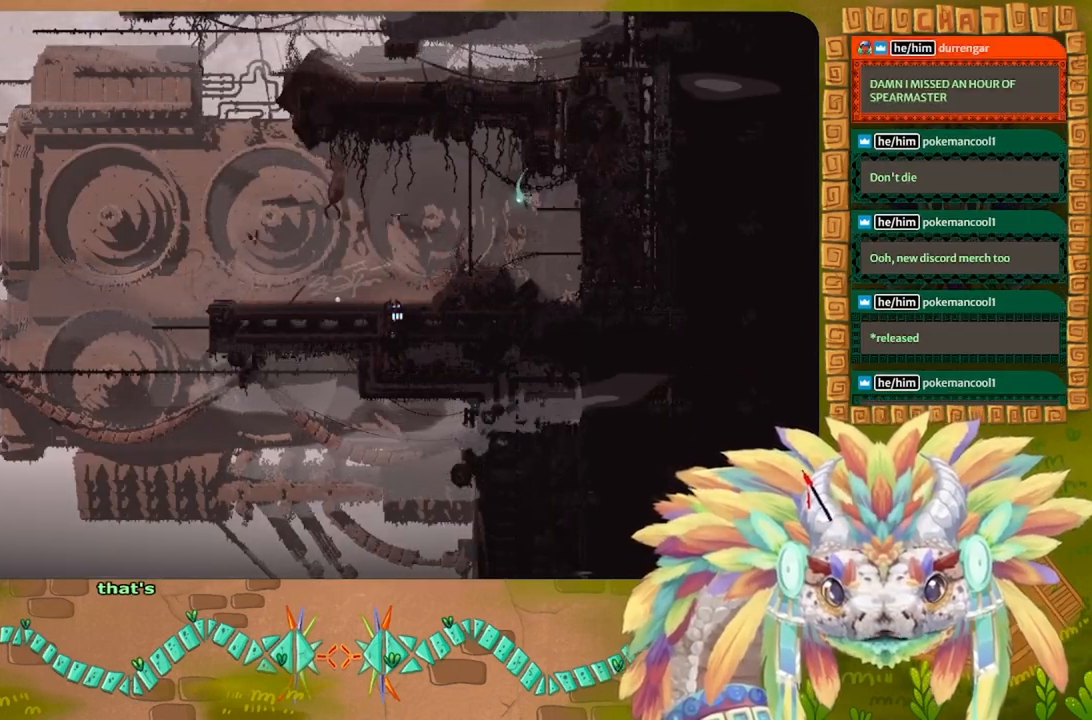
{"keys": ["g"], "events": []}
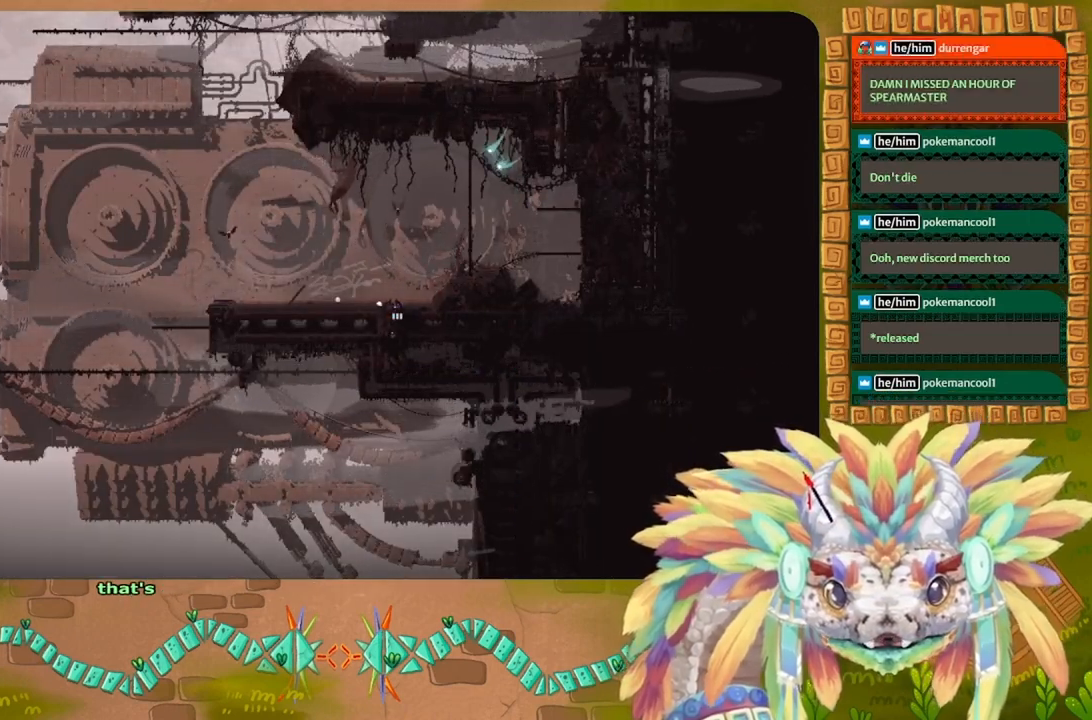
{"keys": ["g"], "events": []}
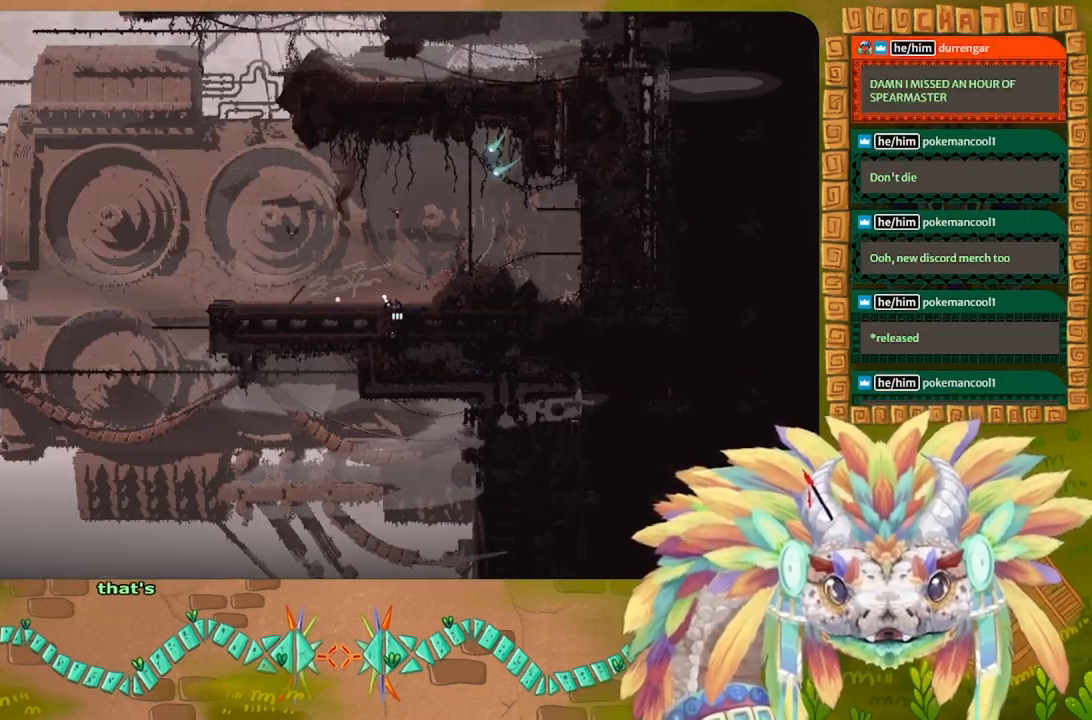
{"keys": ["g"], "events": []}
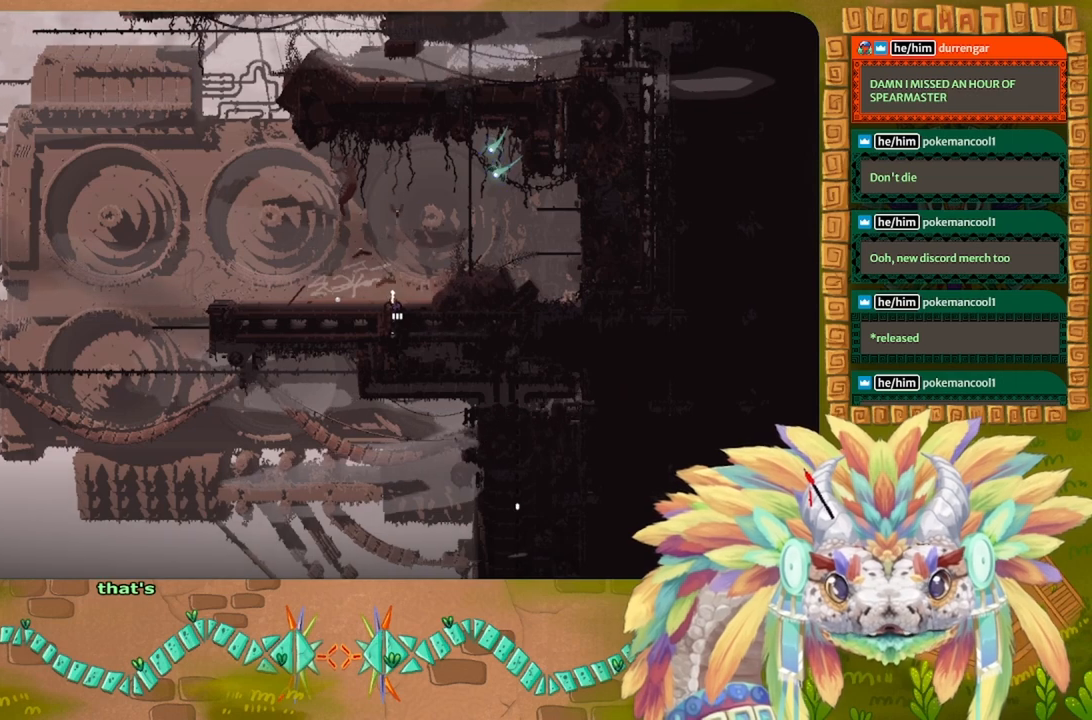
{"keys": ["g"], "events": []}
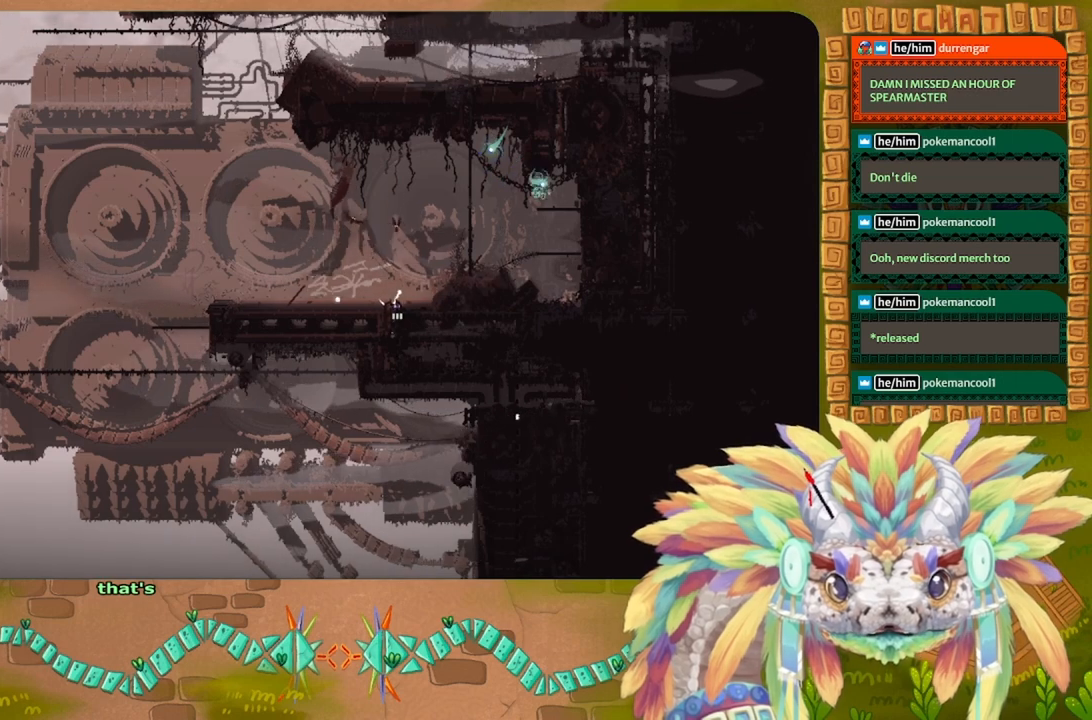
{"keys": ["down"], "events": [[133, "down", "down"], [166, "g", "up"]]}
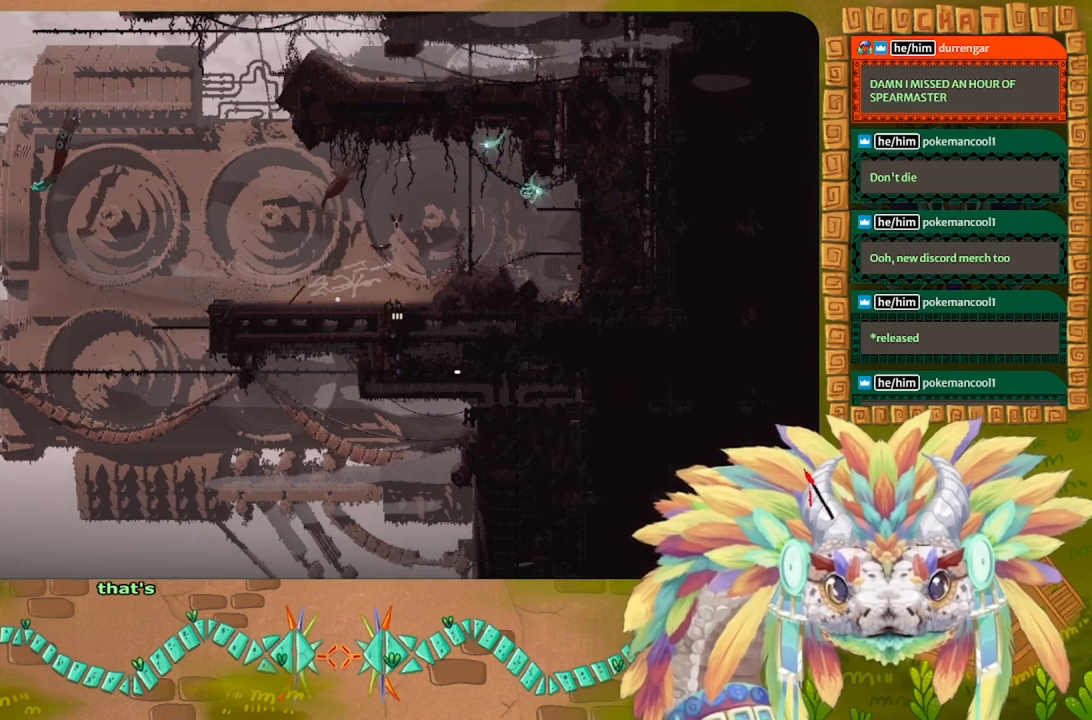
{"keys": ["down"], "events": []}
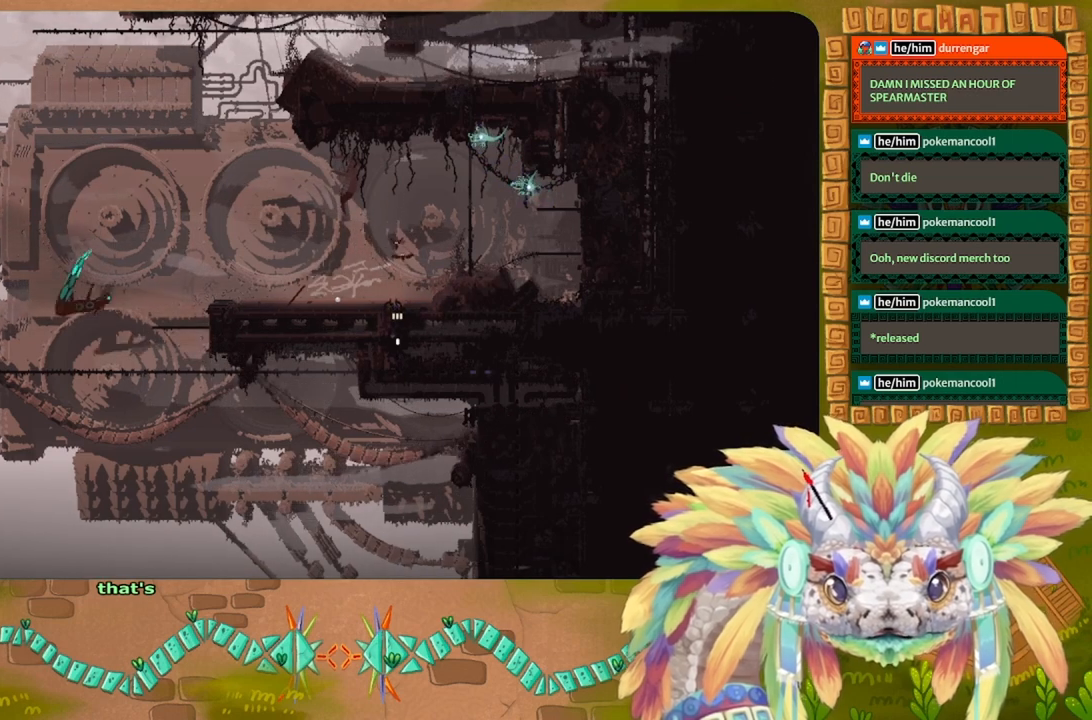
{"keys": ["down"], "events": []}
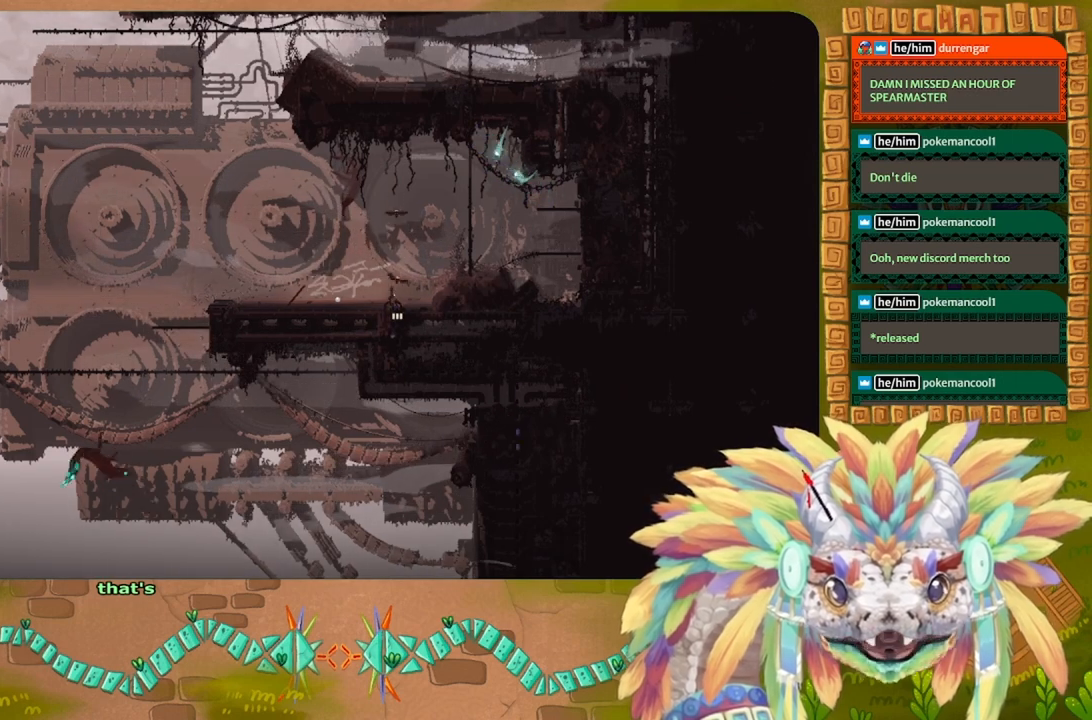
{"keys": ["down"], "events": []}
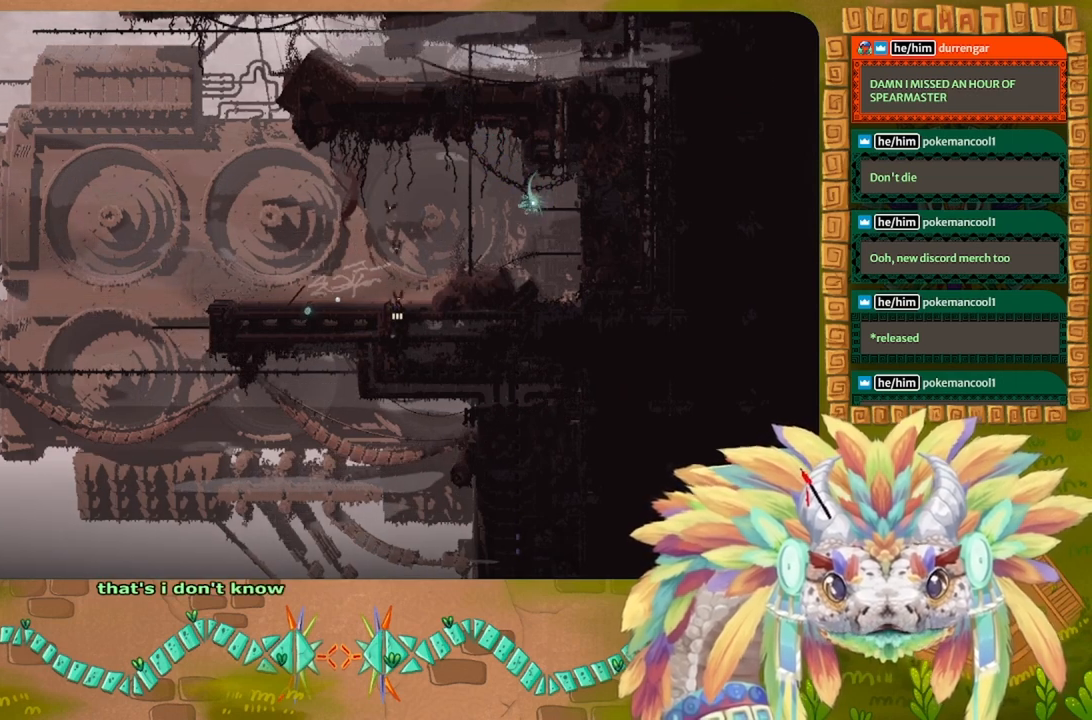
{"keys": ["down"], "events": []}
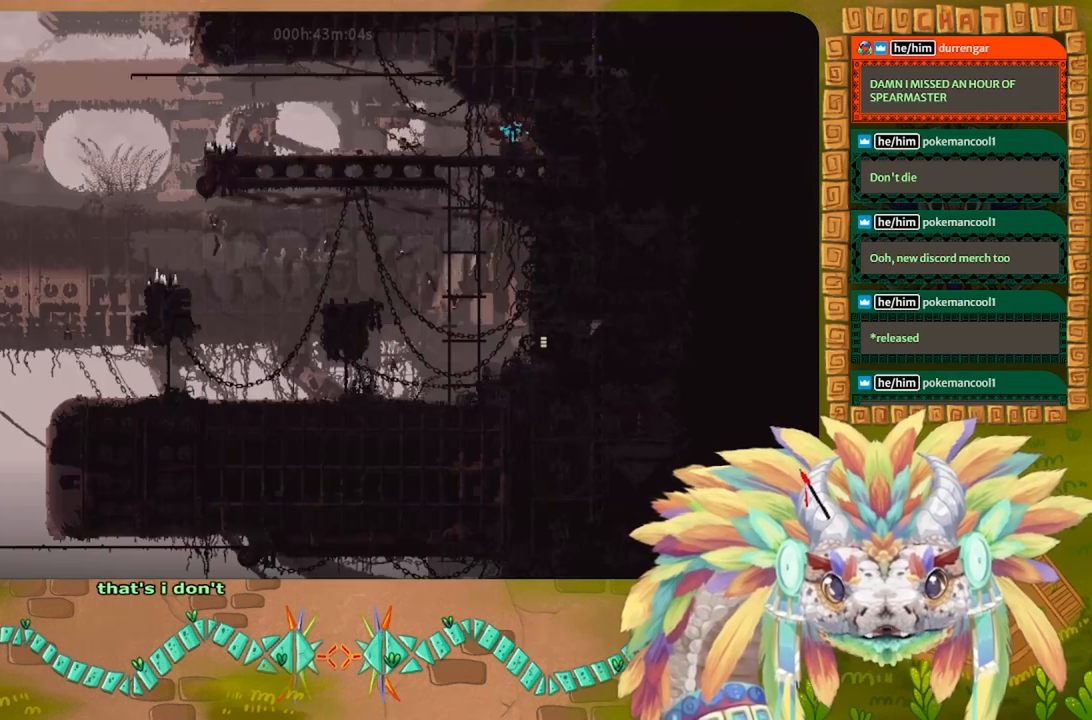
{"keys": ["down"], "events": []}
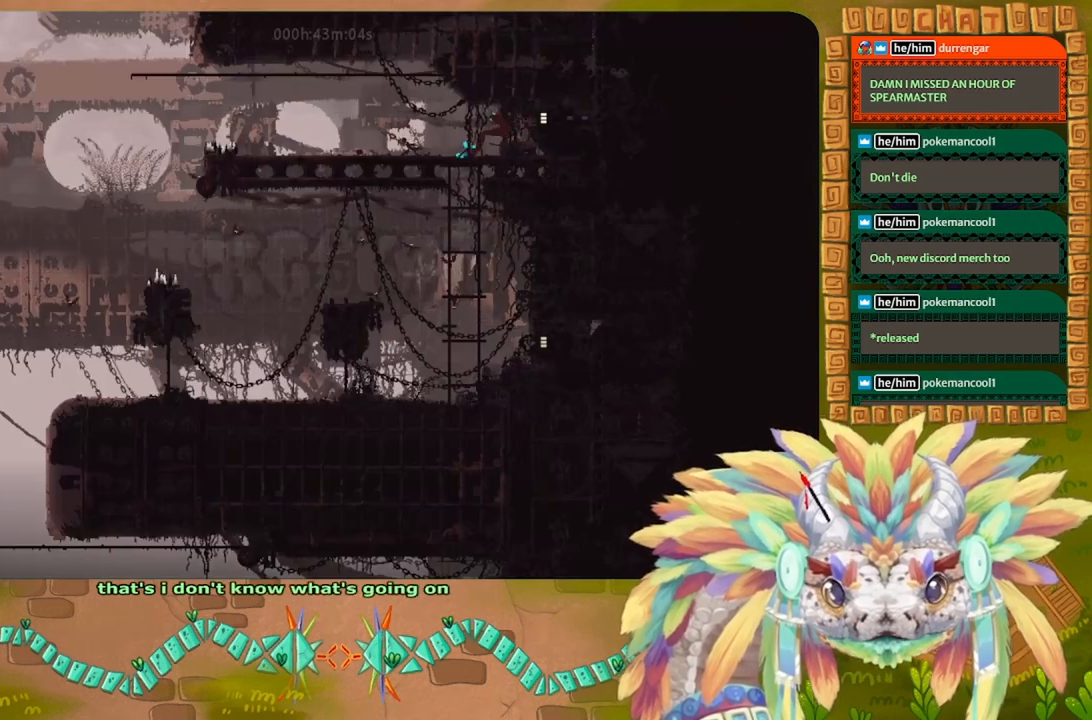
{"keys": ["right"], "events": [[33, "down", "up"], [33, "right", "down"]]}
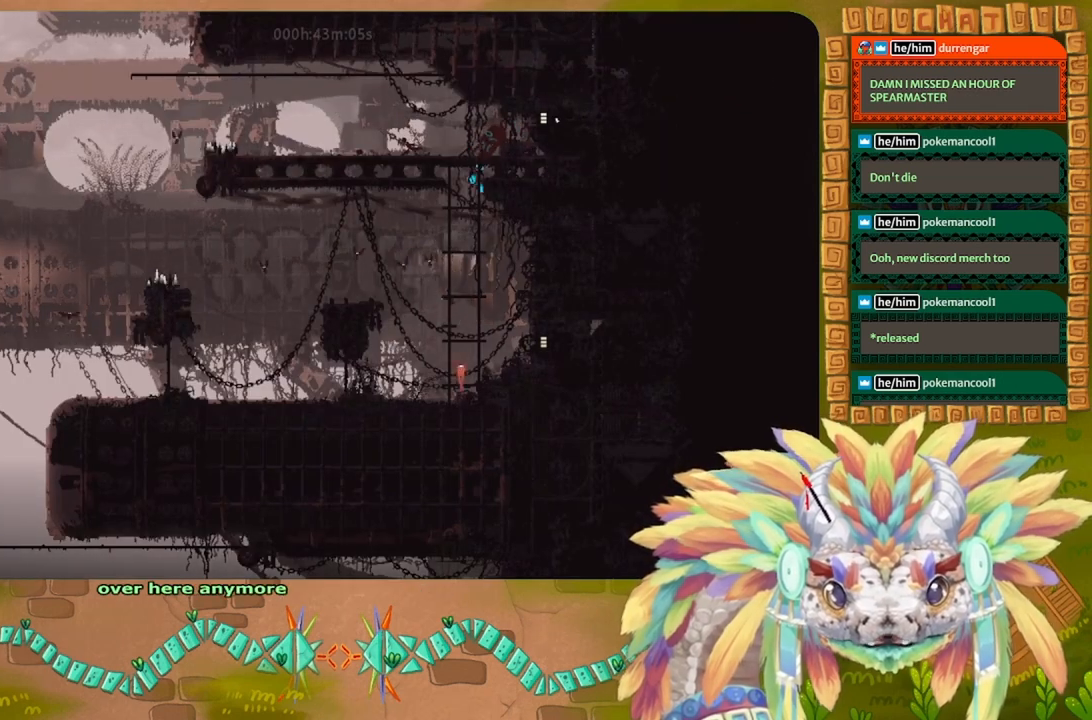
{"keys": ["right"], "events": []}
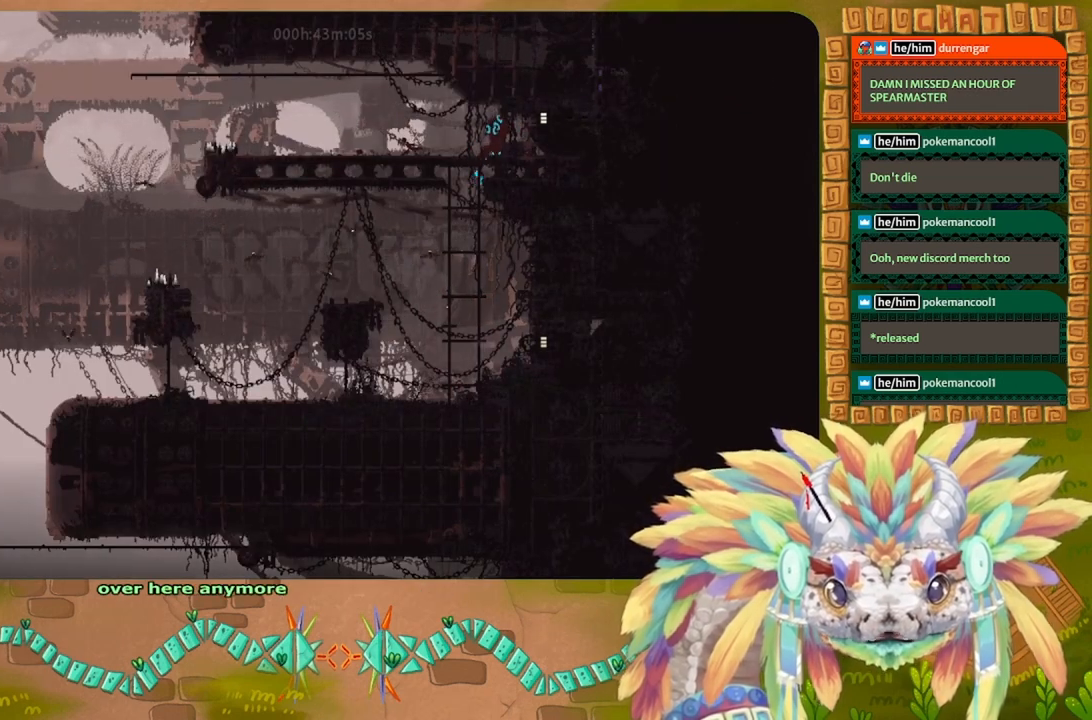
{"keys": ["right"], "events": []}
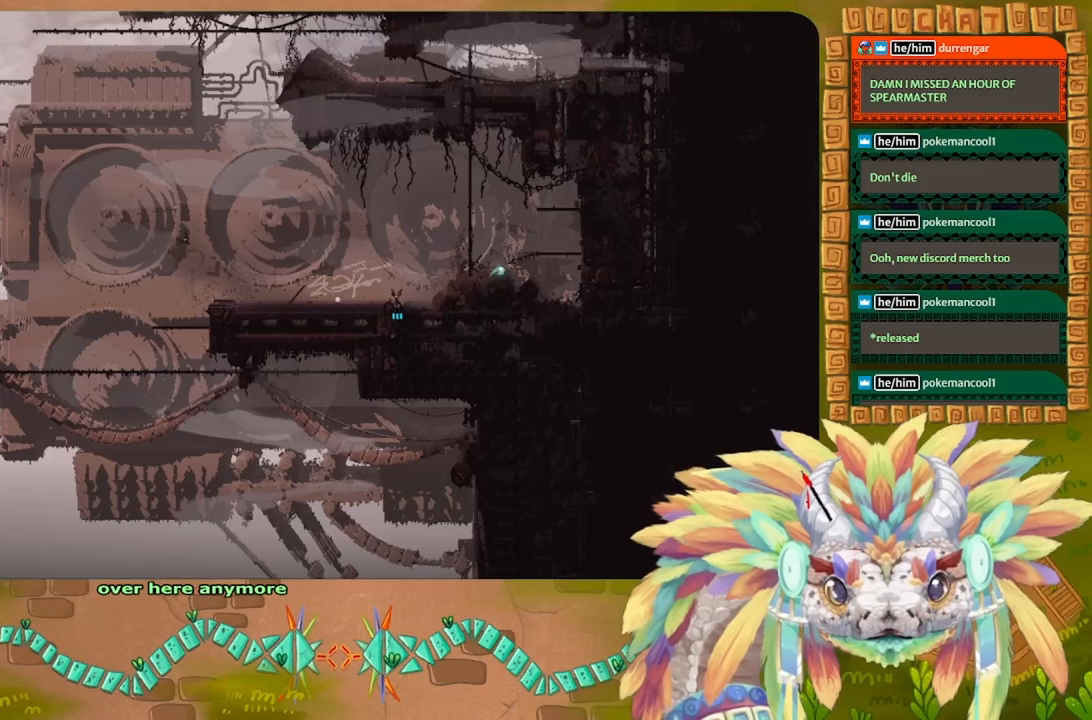
{"keys": ["right"], "events": []}
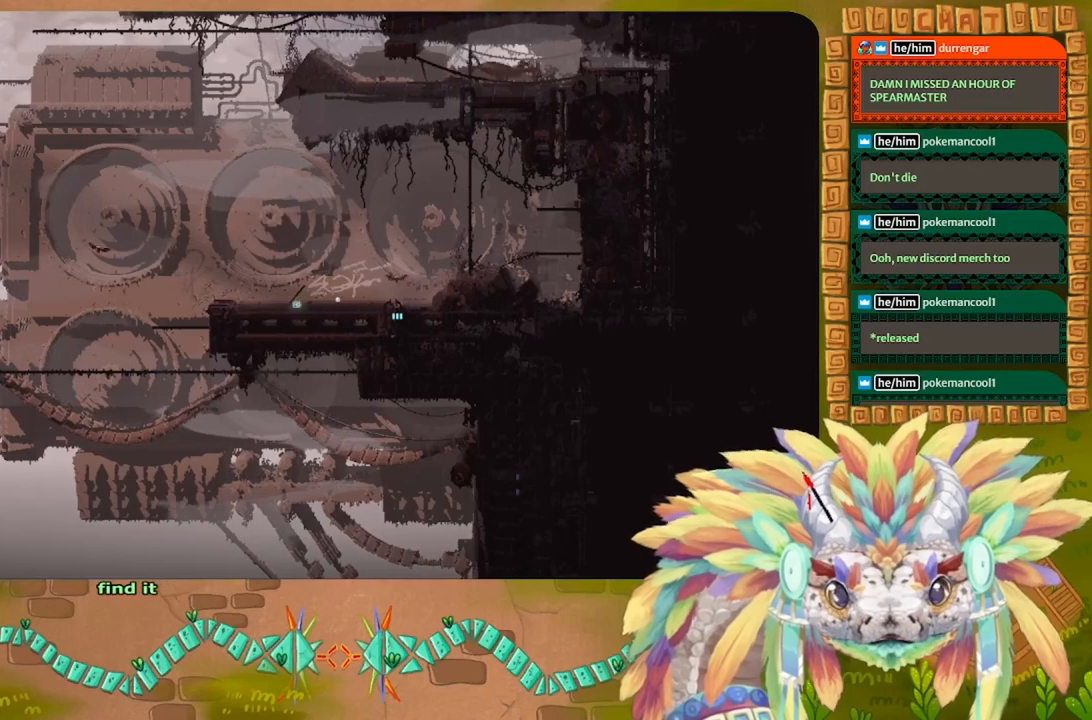
{"keys": ["right"], "events": []}
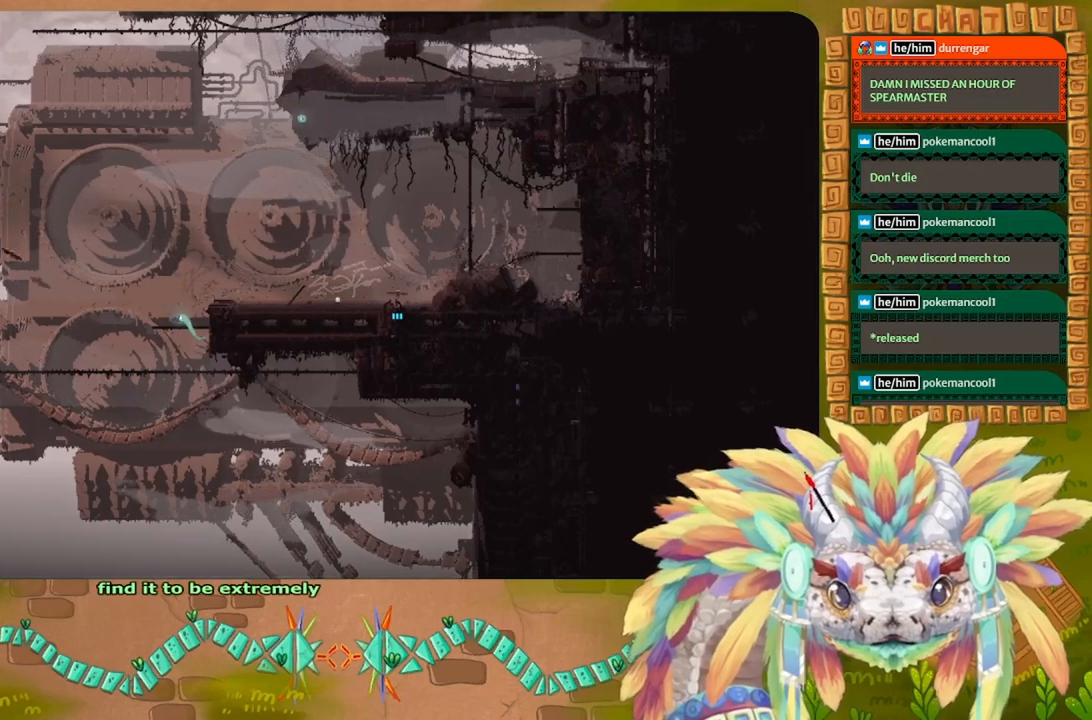
{"keys": ["right"], "events": []}
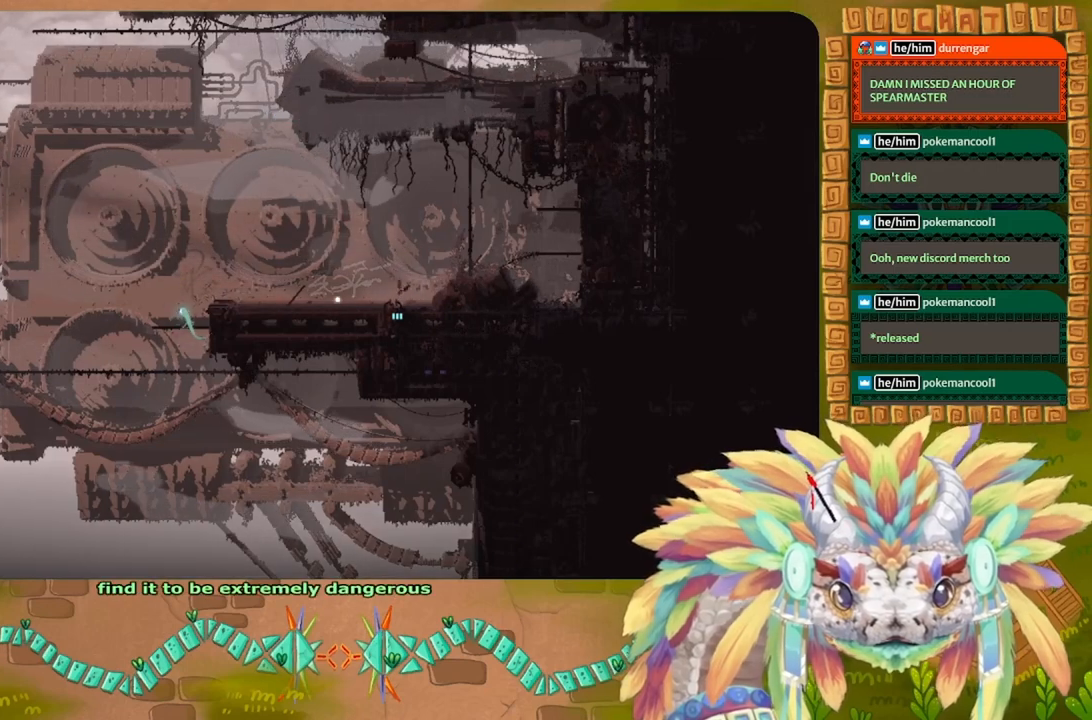
{"keys": [], "events": [[333, "right", "up"]]}
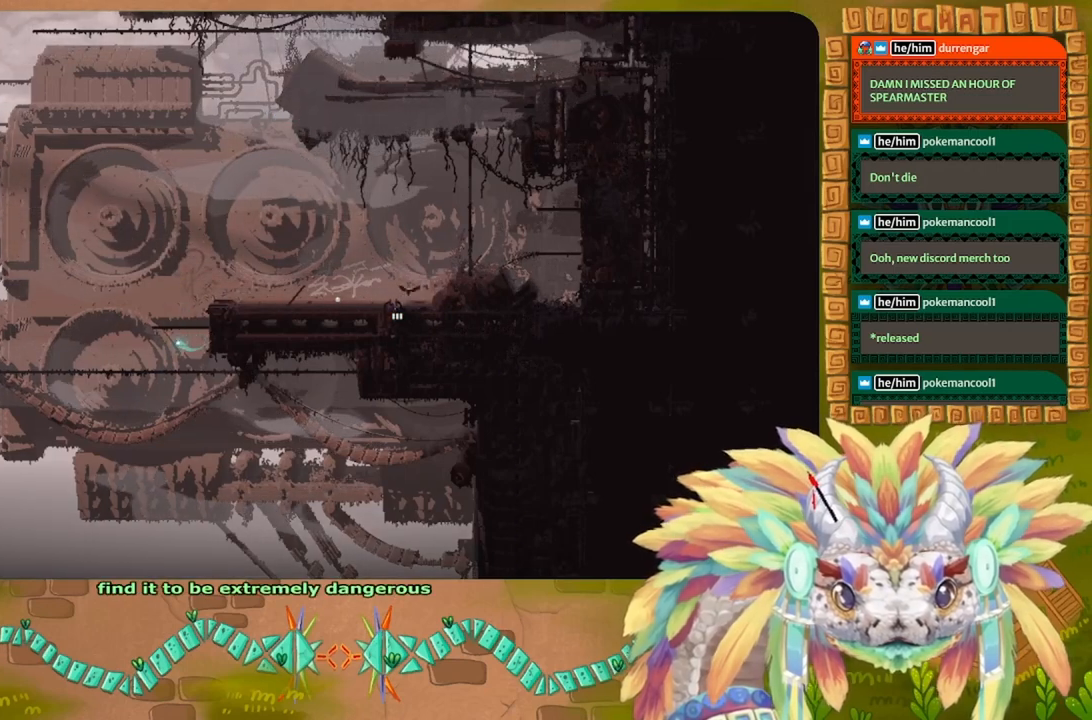
{"keys": [], "events": []}
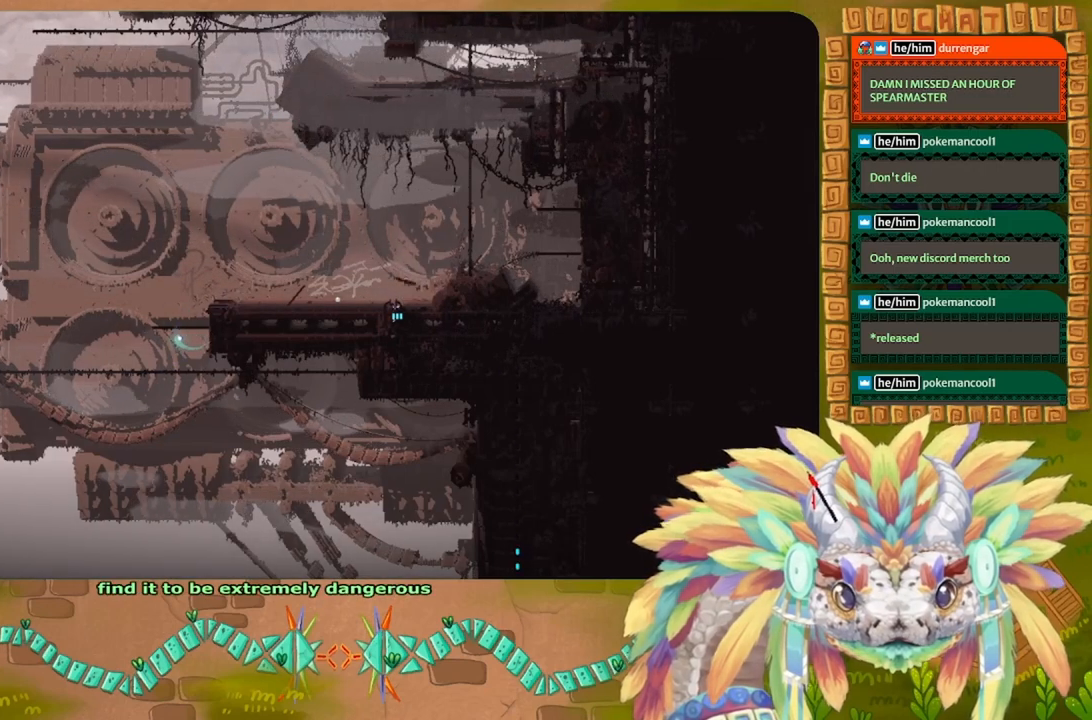
{"keys": ["down"], "events": [[366, "down", "down"]]}
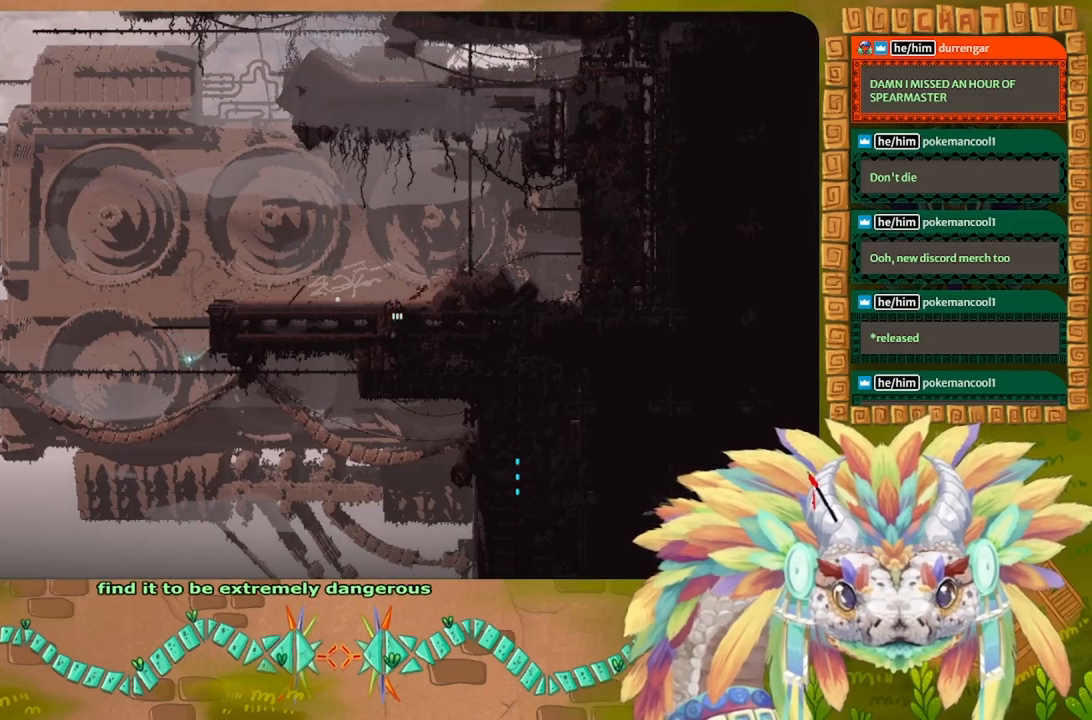
{"keys": ["down"], "events": []}
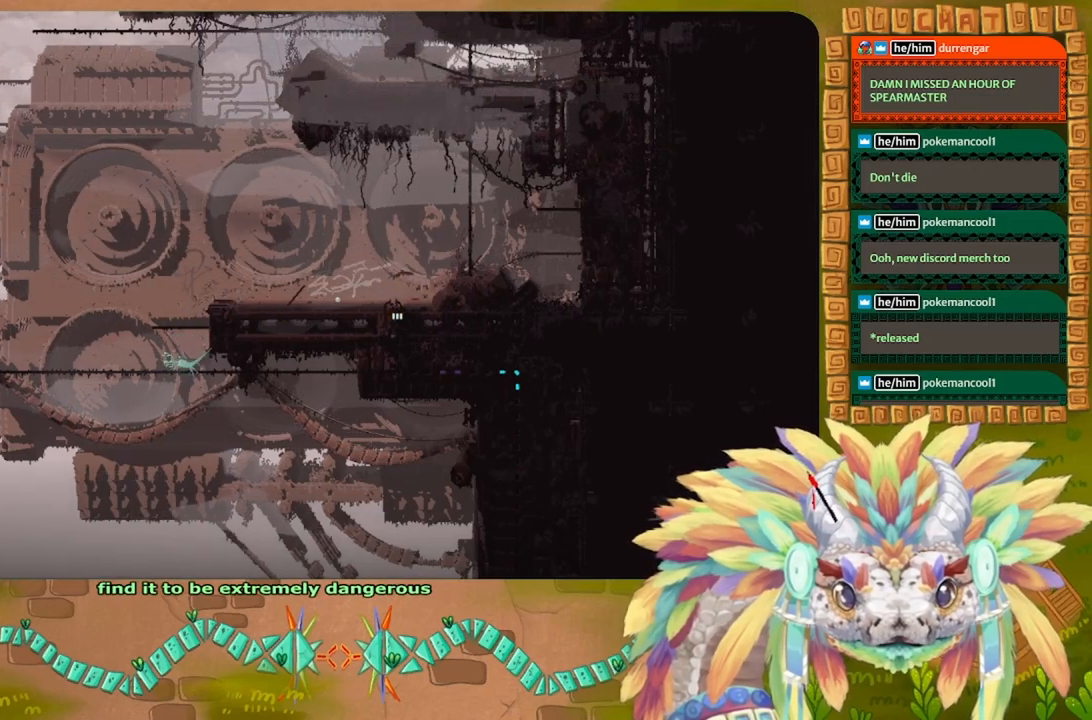
{"keys": ["down"], "events": []}
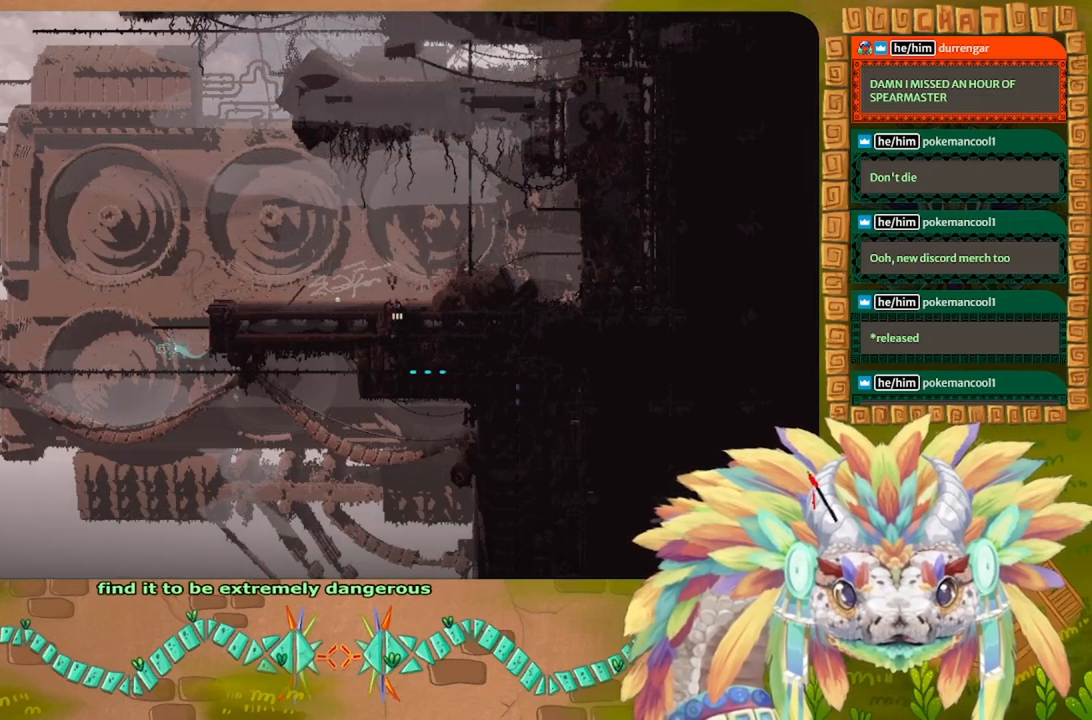
{"keys": ["down"], "events": []}